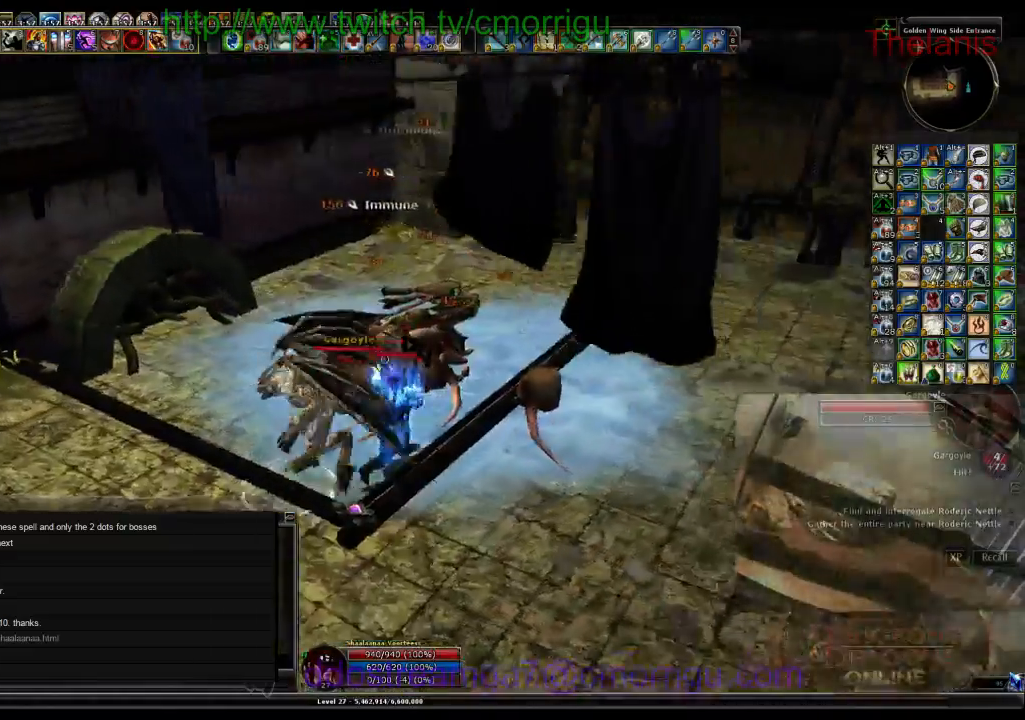
Gameplay with keyboard; each line is a JSON object with the keys held at the frame after it. "events" lists presses ("down") and releases ("up") of ".", "/", "0", "1", "2", "3", "4", "5", "6", "7", "8", "9", "a", "b", "backslash", "backspace", "c", "caps_lock", "comma", "ctrl_l", "ctrl_r", "d", "e", "equals", "escape", "f", "f1", "f10", "f11", "f12", "f2", "f3", "f4", "f5", "f6", "f7", "f8", "f9", "g", "h", "i", "j", "k", "l", "lbracket", "m", "minus", "n", "o", "p", "q", "quote", "r", "rbracket", "return", "s", "semicolon", "shift_l", "shift_r", "space", "t", "tab", "tilde", "u", "v", "w", "x", "y" and "z" between this image and that frame as [ms after this image, input, new state], when the widget could be followed in between. No other keys are recorded. Mouse input is not recorded.
{"keys": [], "events": [[33, "1", "down"], [167, "1", "up"]]}
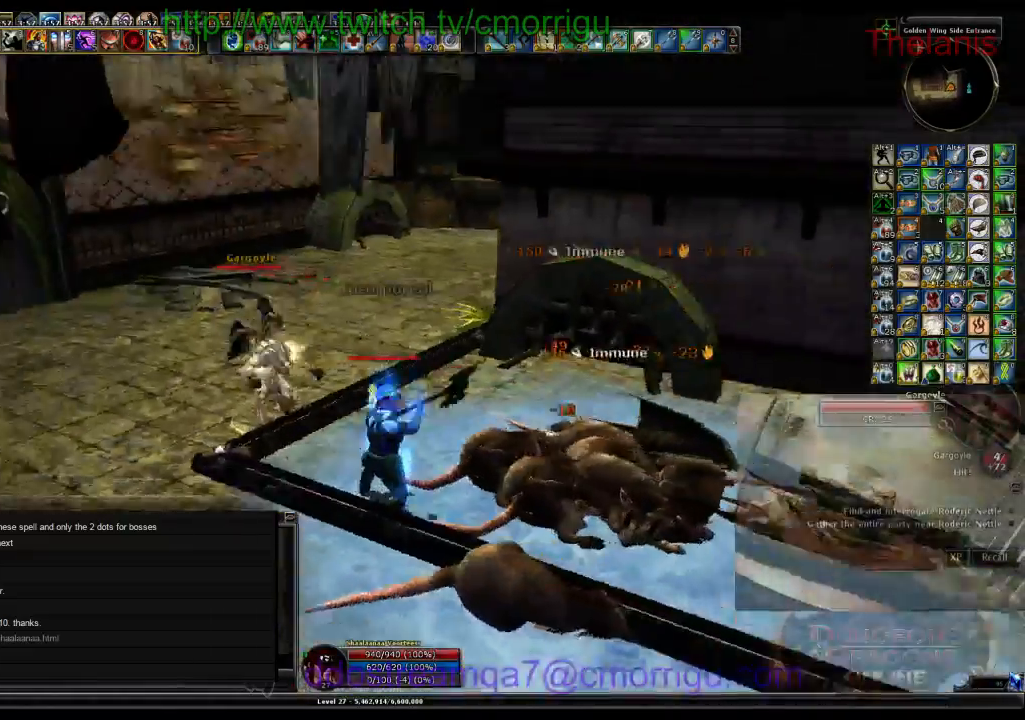
{"keys": [], "events": [[233, "2", "down"], [400, "2", "up"]]}
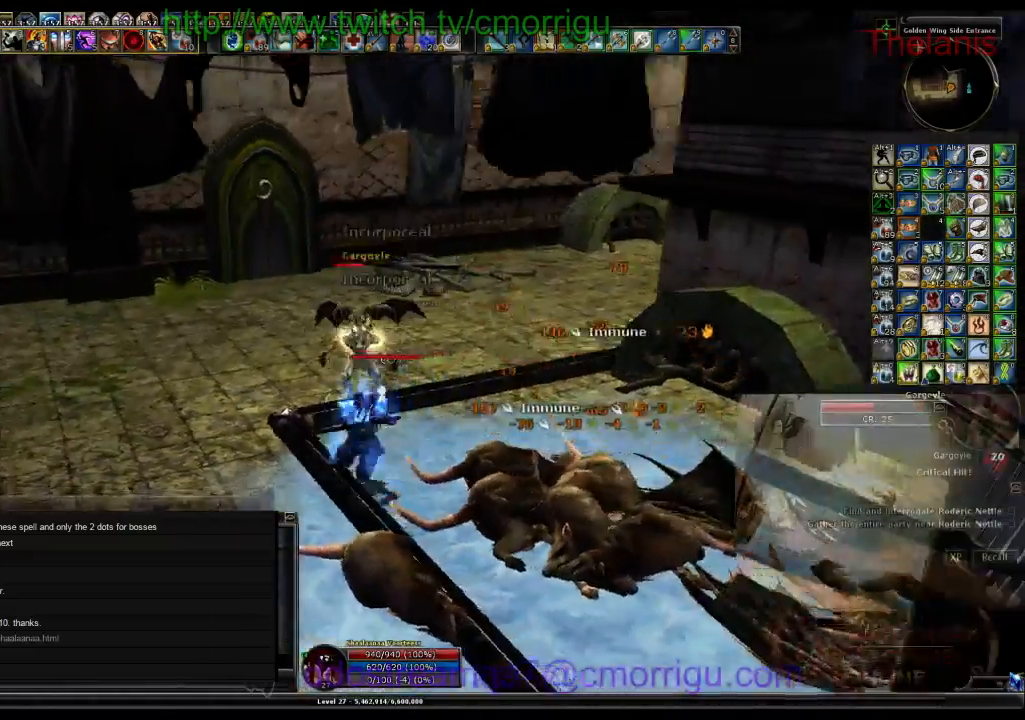
{"keys": [], "events": []}
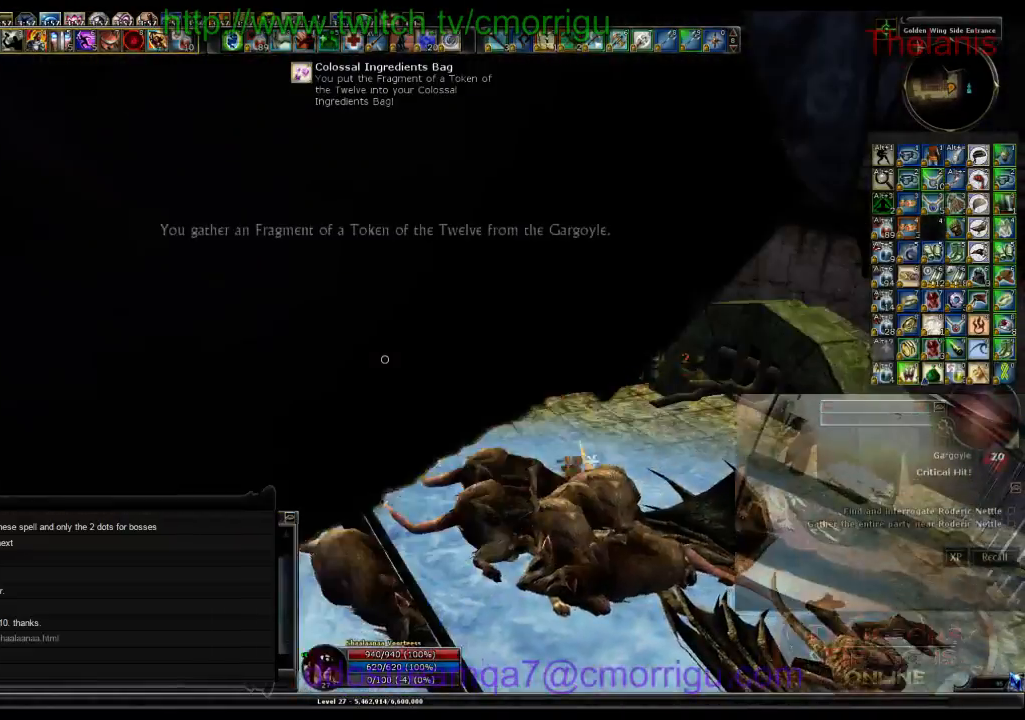
{"keys": ["w"], "events": [[200, "w", "down"]]}
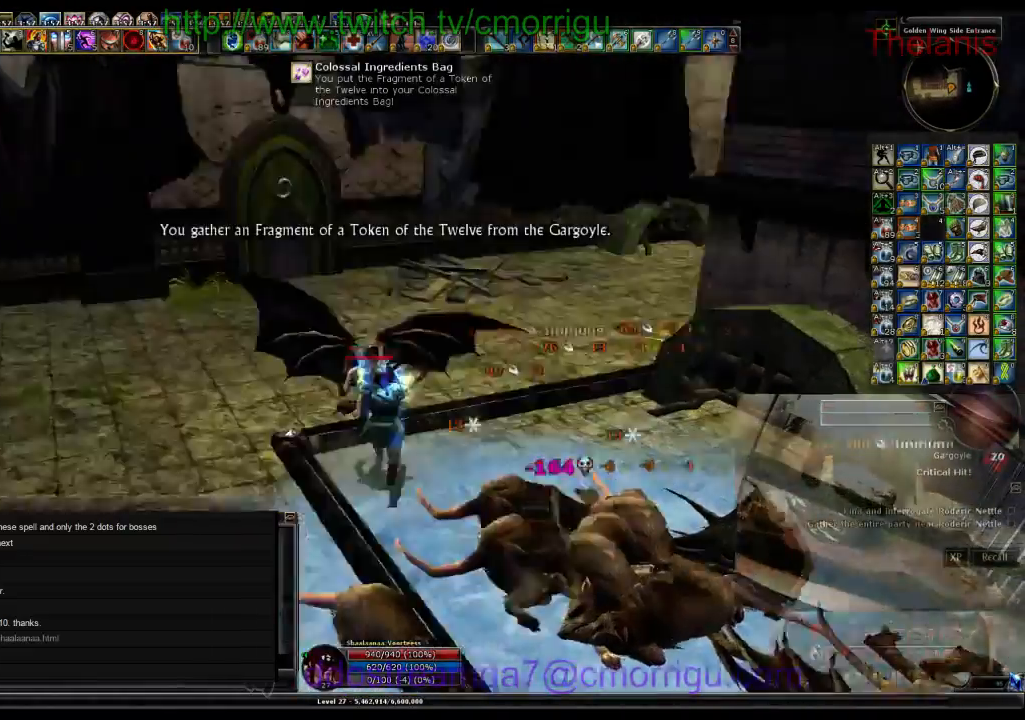
{"keys": ["w"], "events": []}
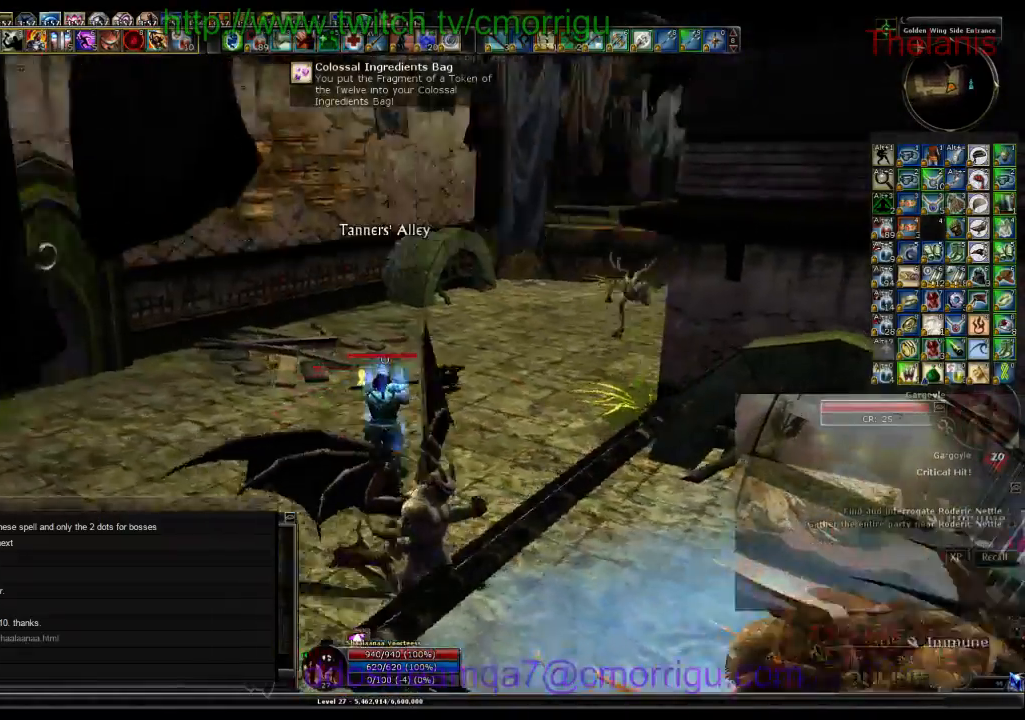
{"keys": [], "events": [[500, "w", "up"]]}
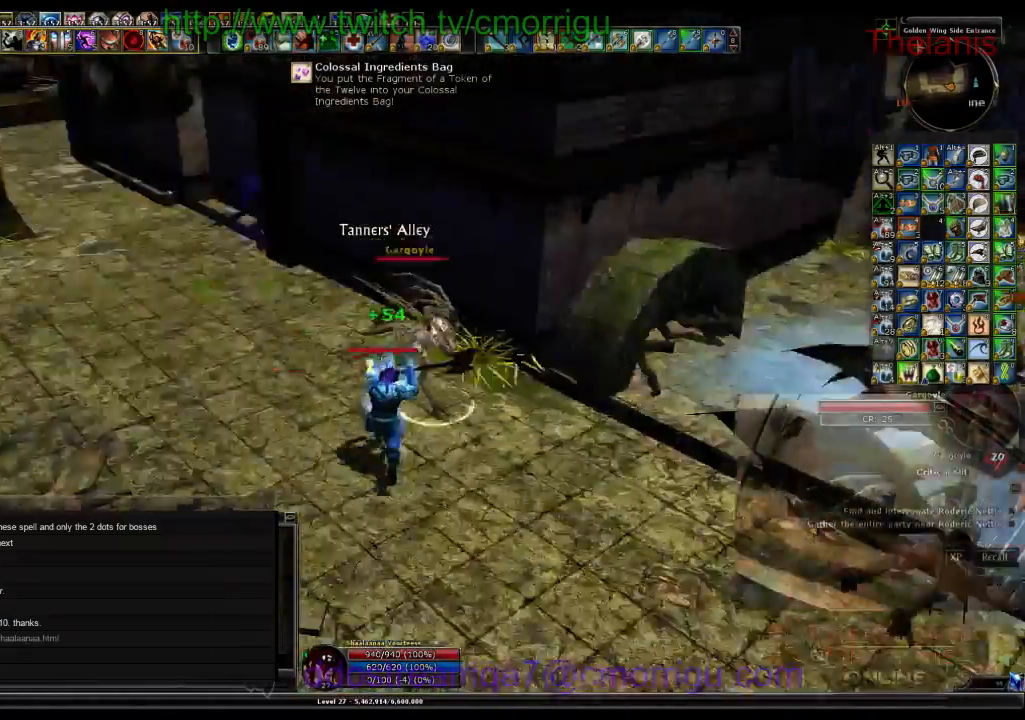
{"keys": [], "events": []}
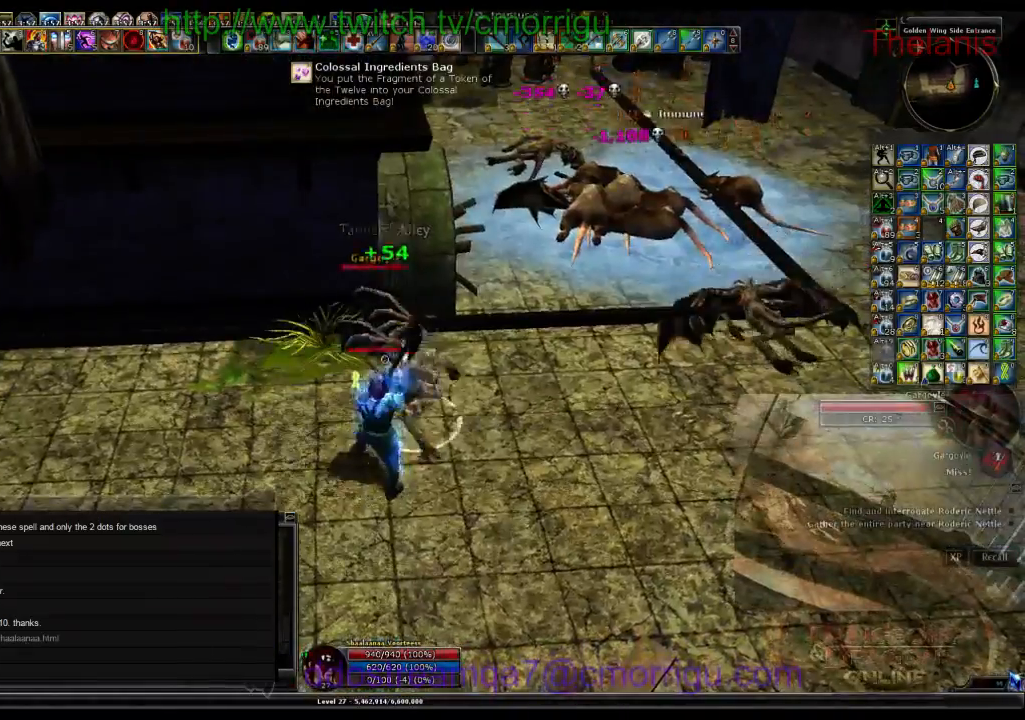
{"keys": ["d"], "events": [[100, "1", "down"], [300, "1", "up"], [500, "d", "down"]]}
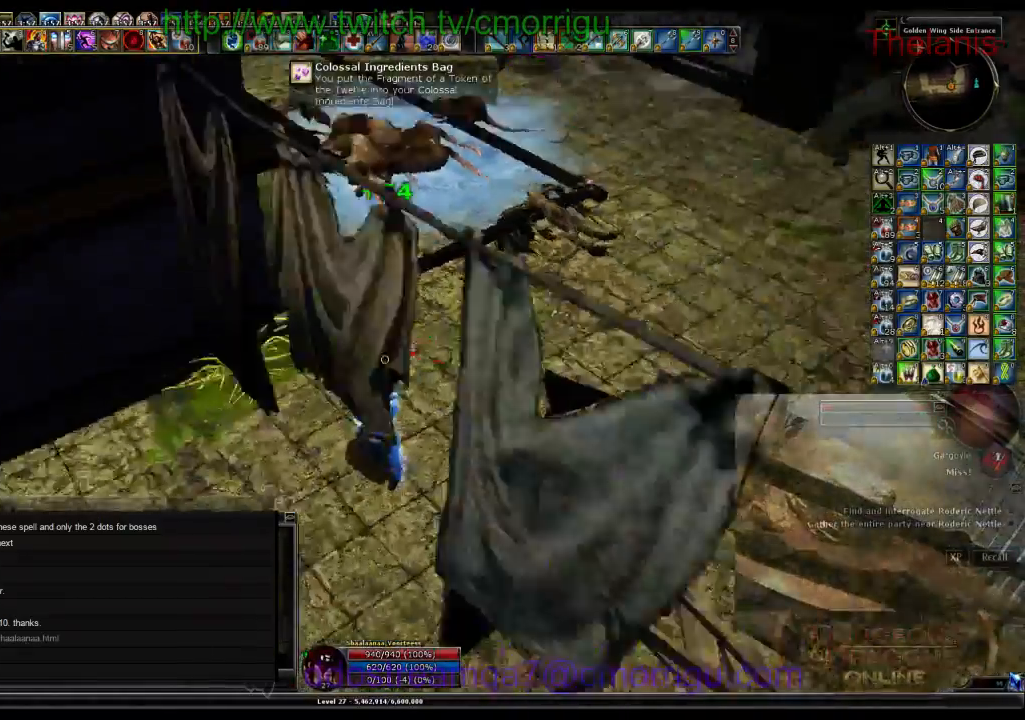
{"keys": ["2"], "events": [[233, "d", "up"], [433, "2", "down"]]}
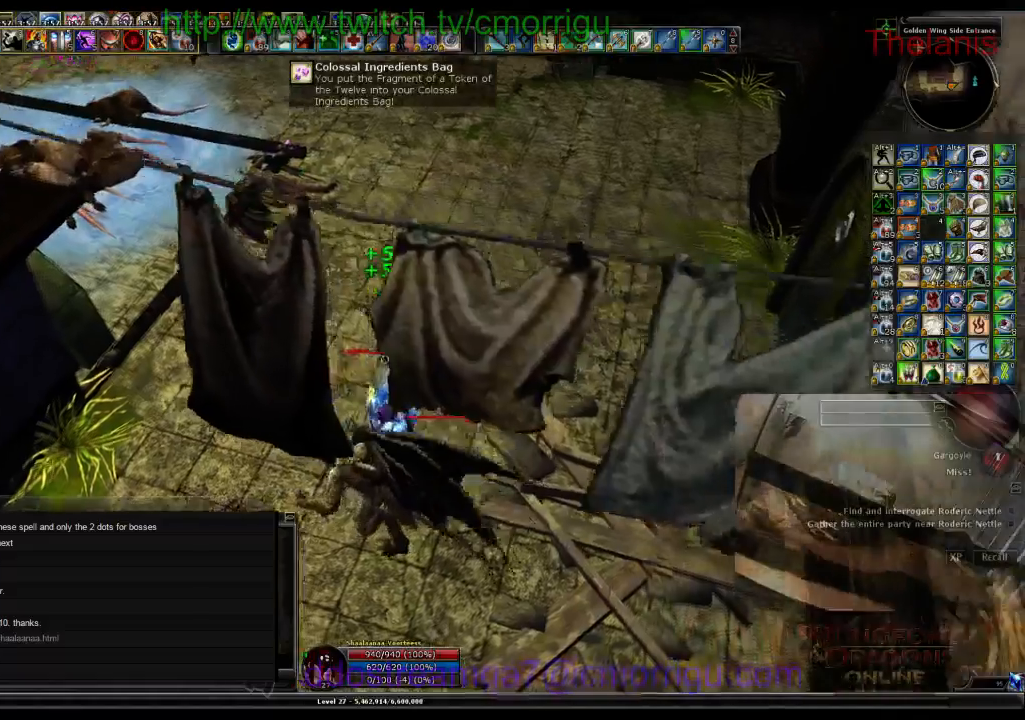
{"keys": [], "events": [[200, "2", "up"]]}
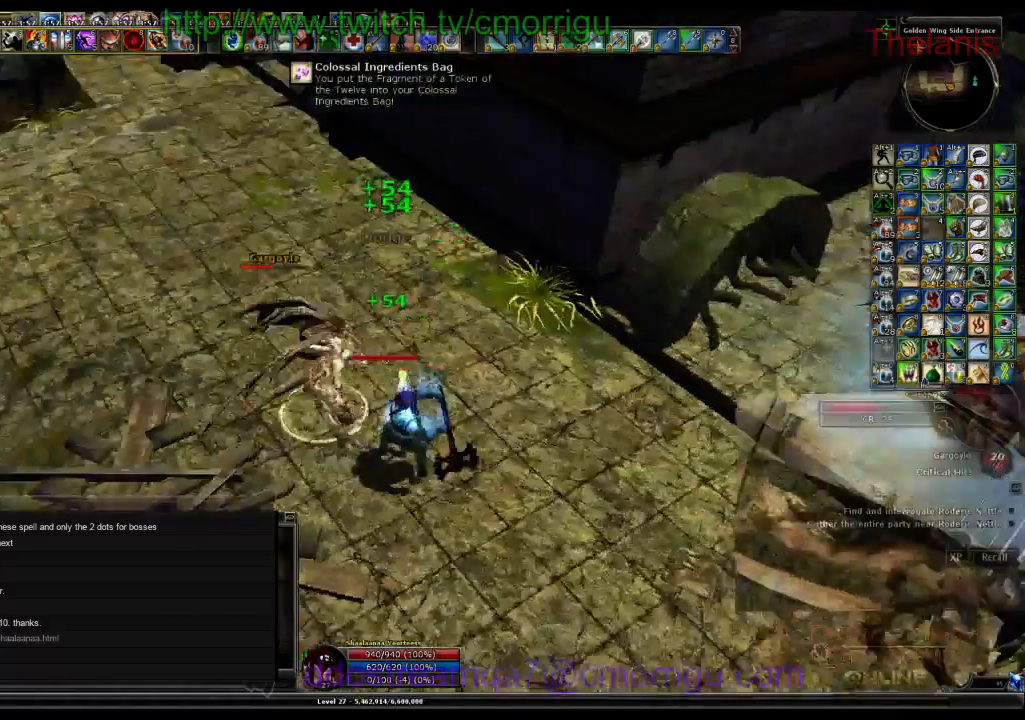
{"keys": [], "events": []}
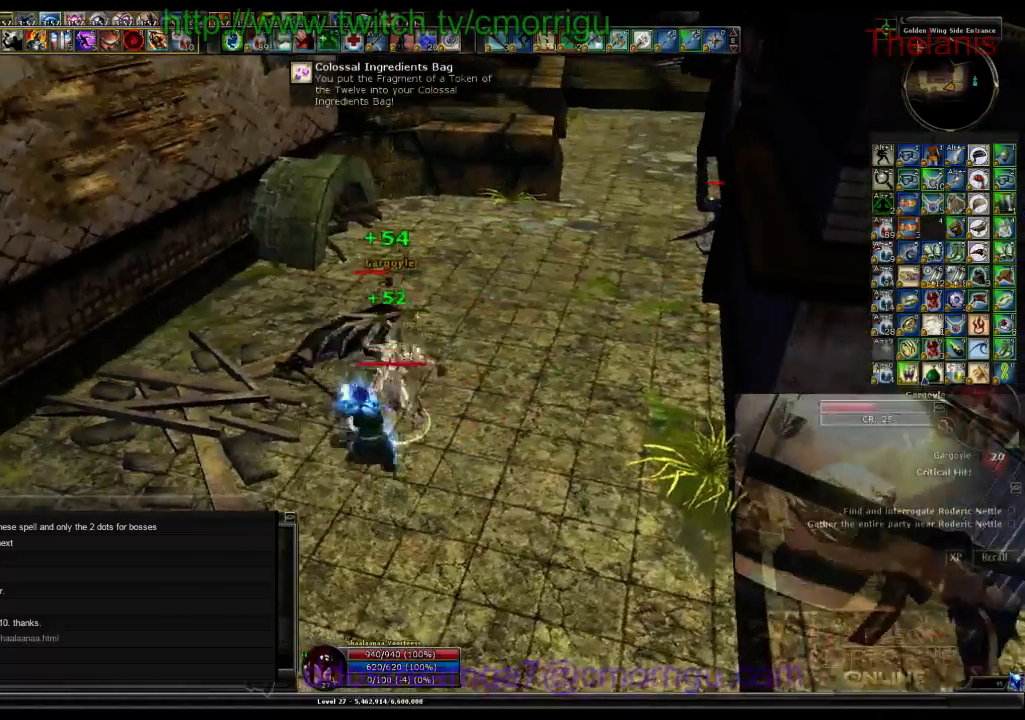
{"keys": [], "events": []}
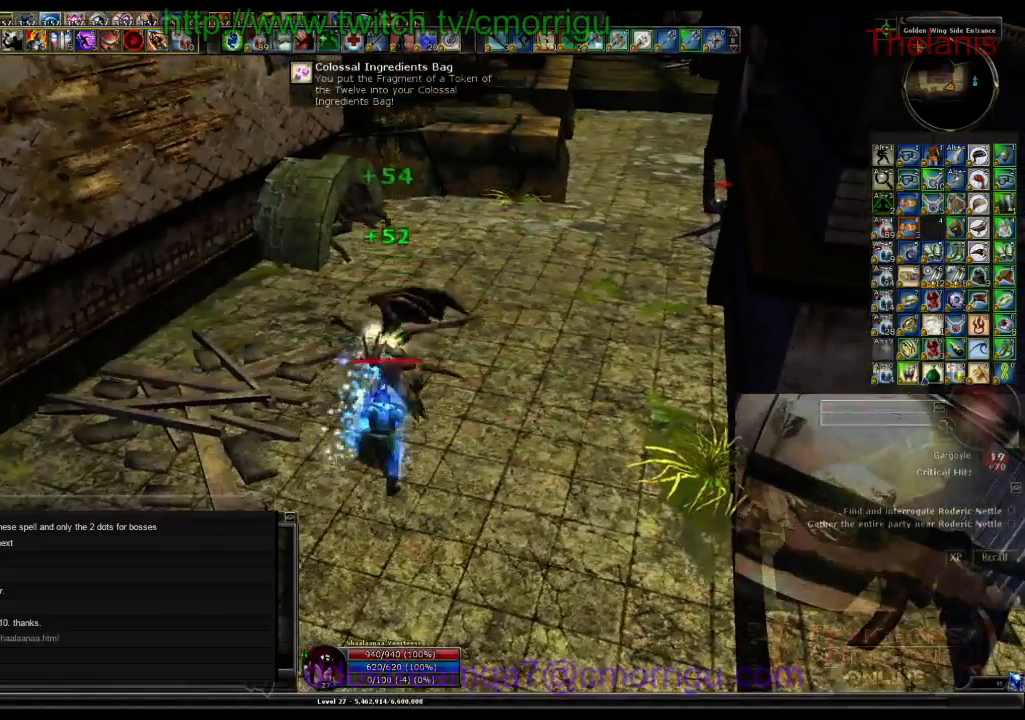
{"keys": ["w"], "events": [[267, "w", "down"]]}
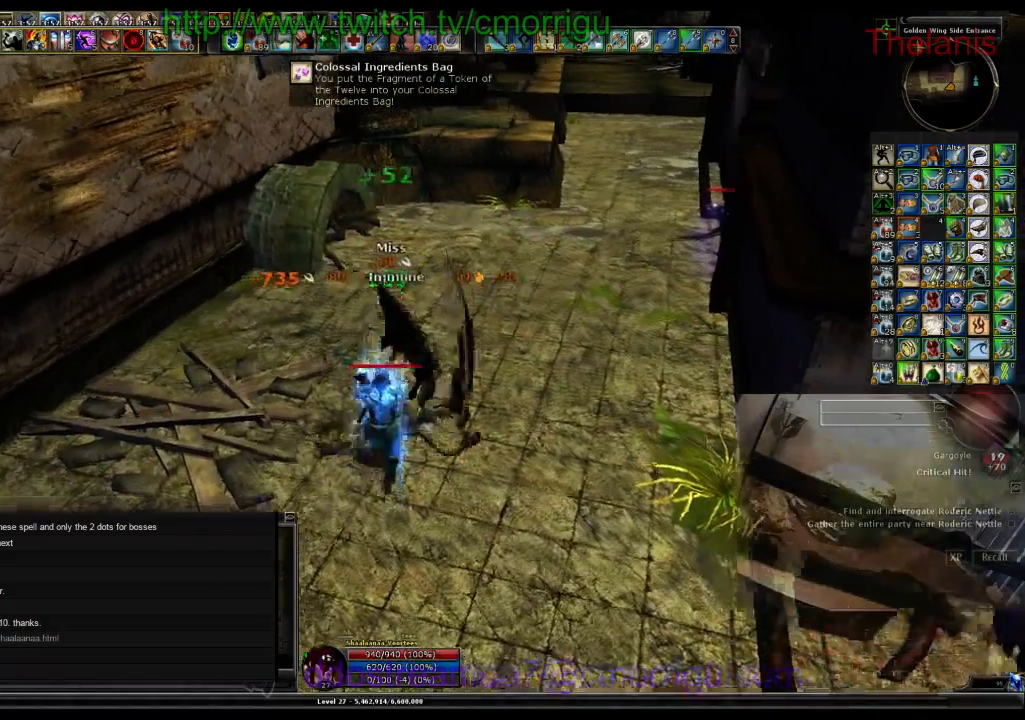
{"keys": ["w"], "events": []}
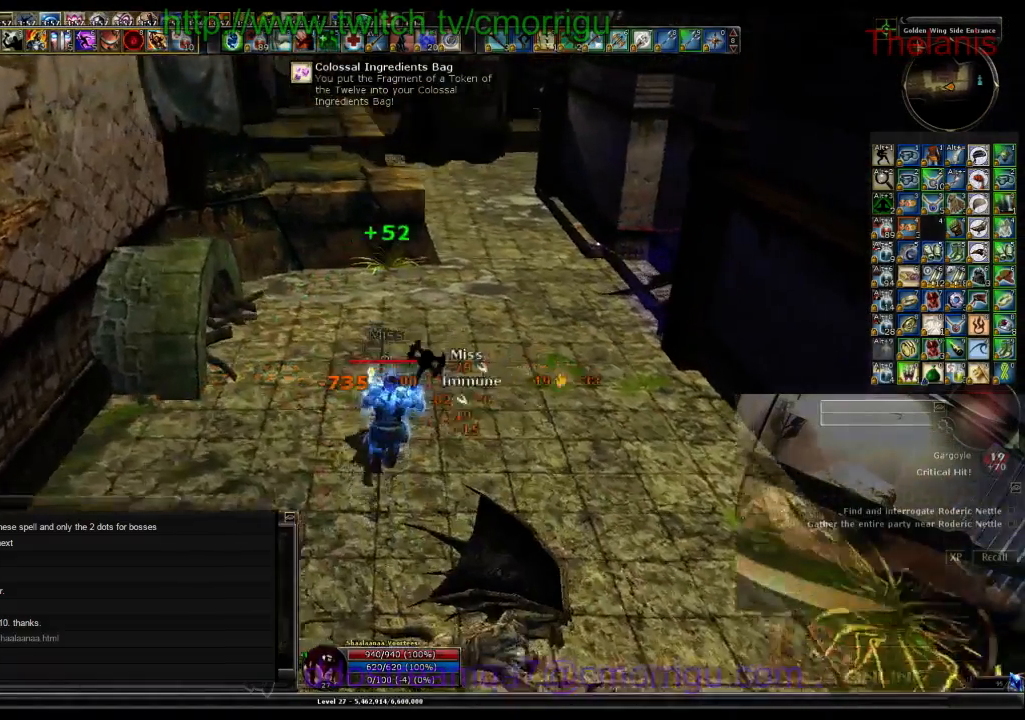
{"keys": ["w"], "events": []}
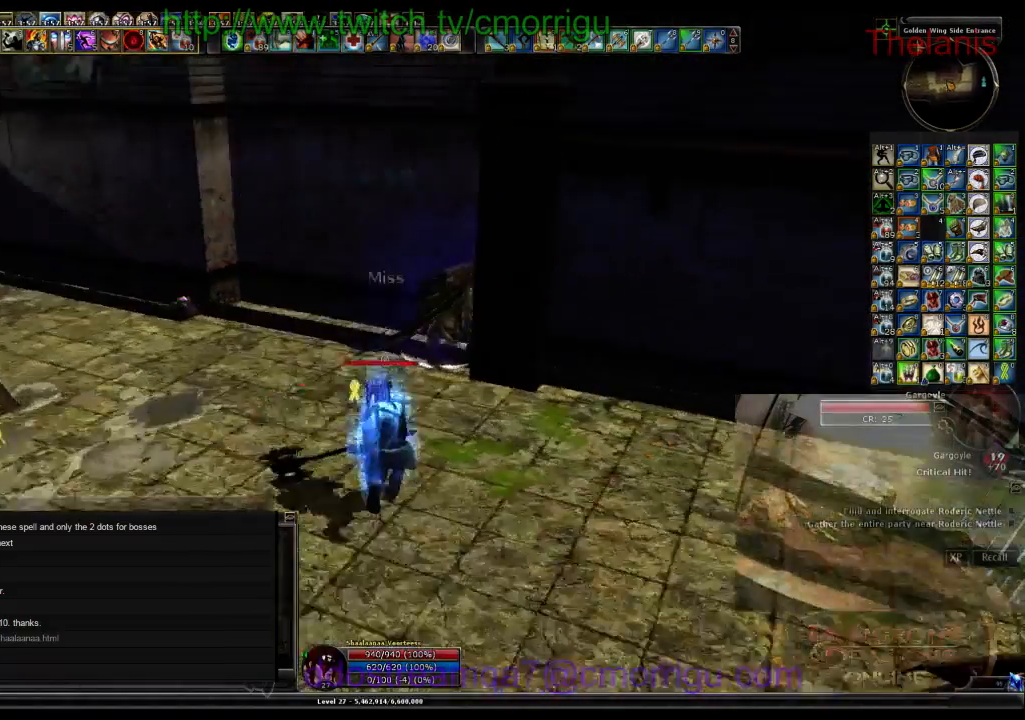
{"keys": [], "events": [[233, "w", "up"], [267, "1", "down"], [433, "1", "up"]]}
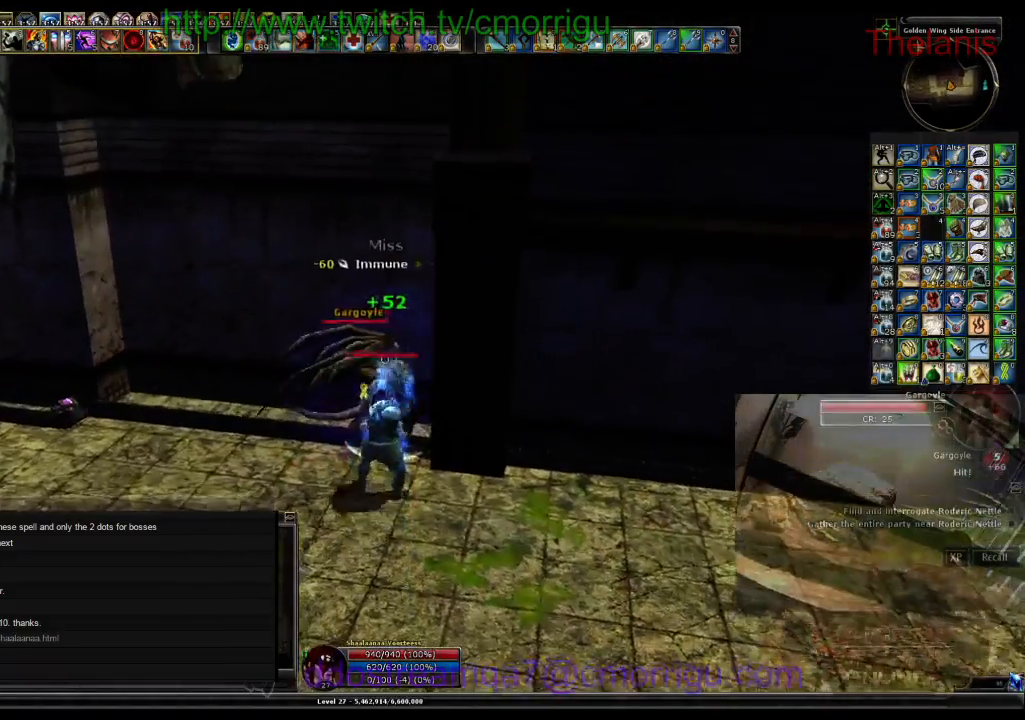
{"keys": [], "events": [[200, "2", "down"], [367, "2", "up"]]}
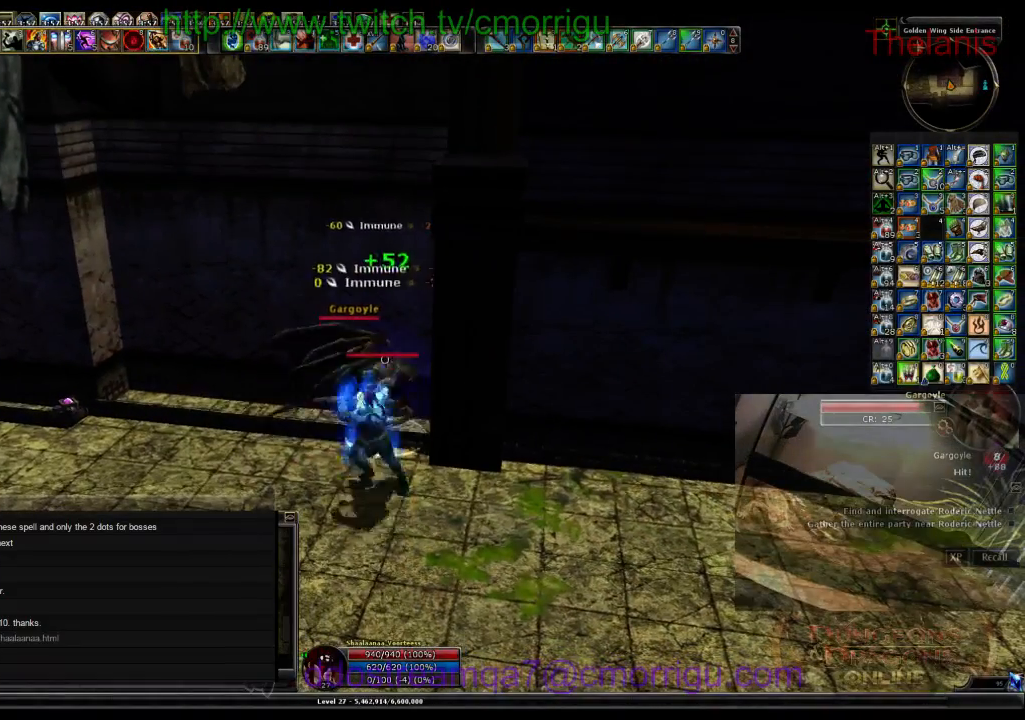
{"keys": [], "events": []}
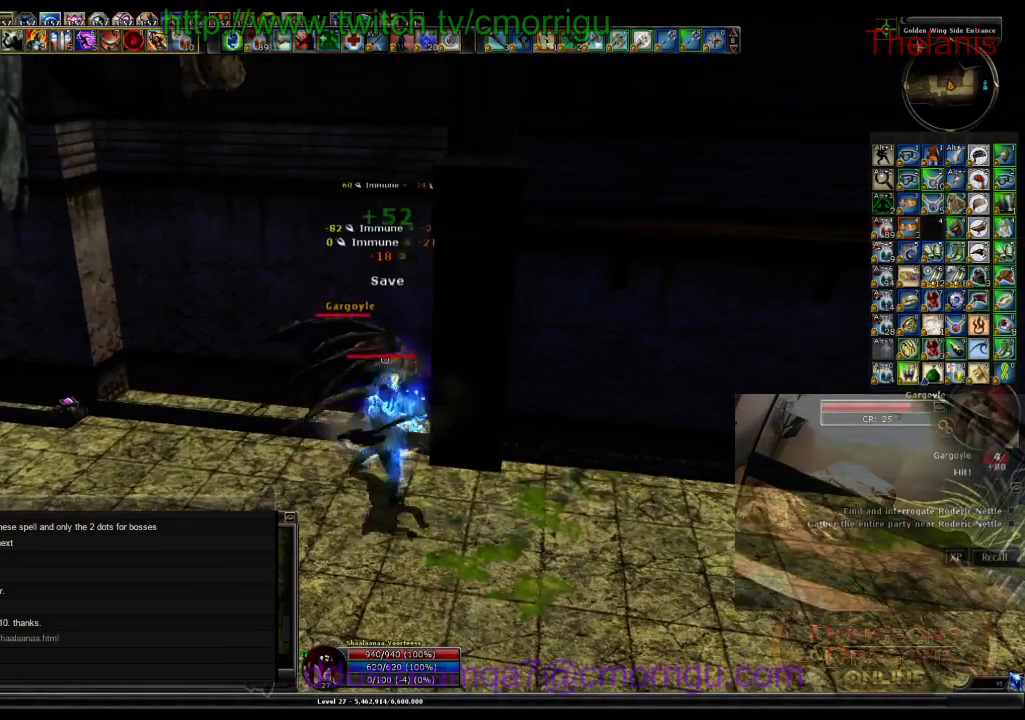
{"keys": [], "events": []}
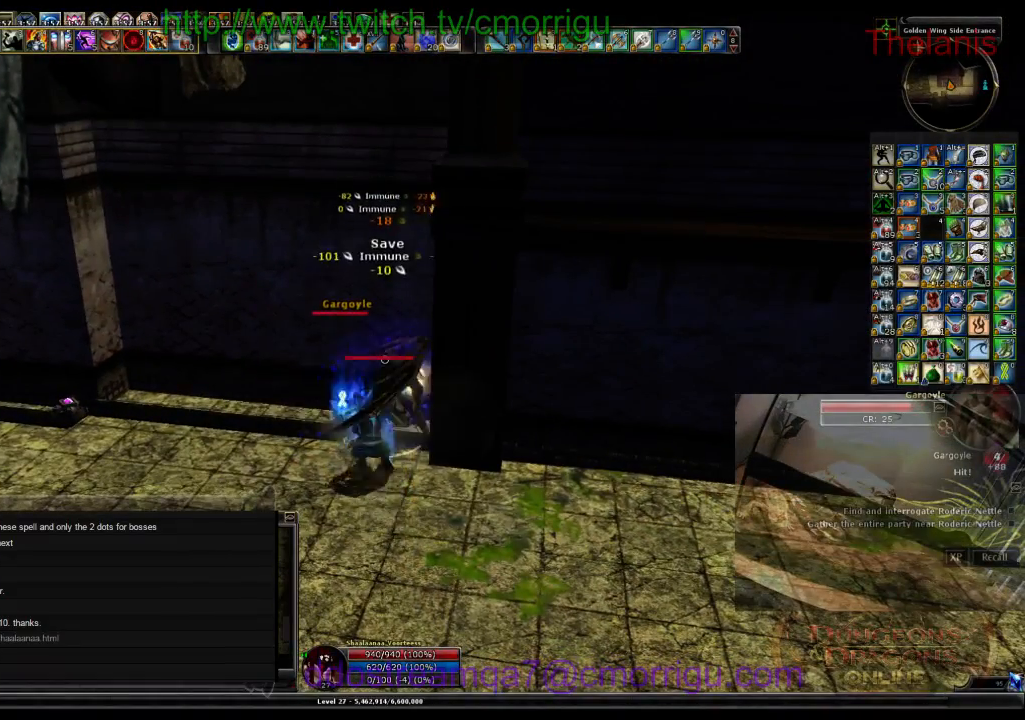
{"keys": [], "events": []}
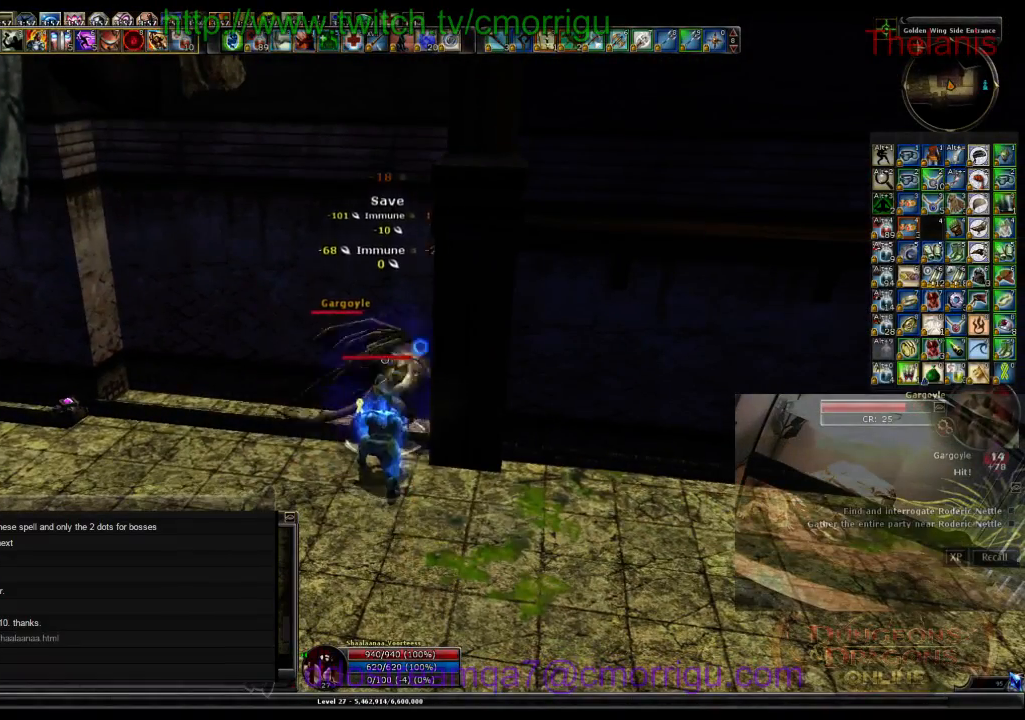
{"keys": [], "events": []}
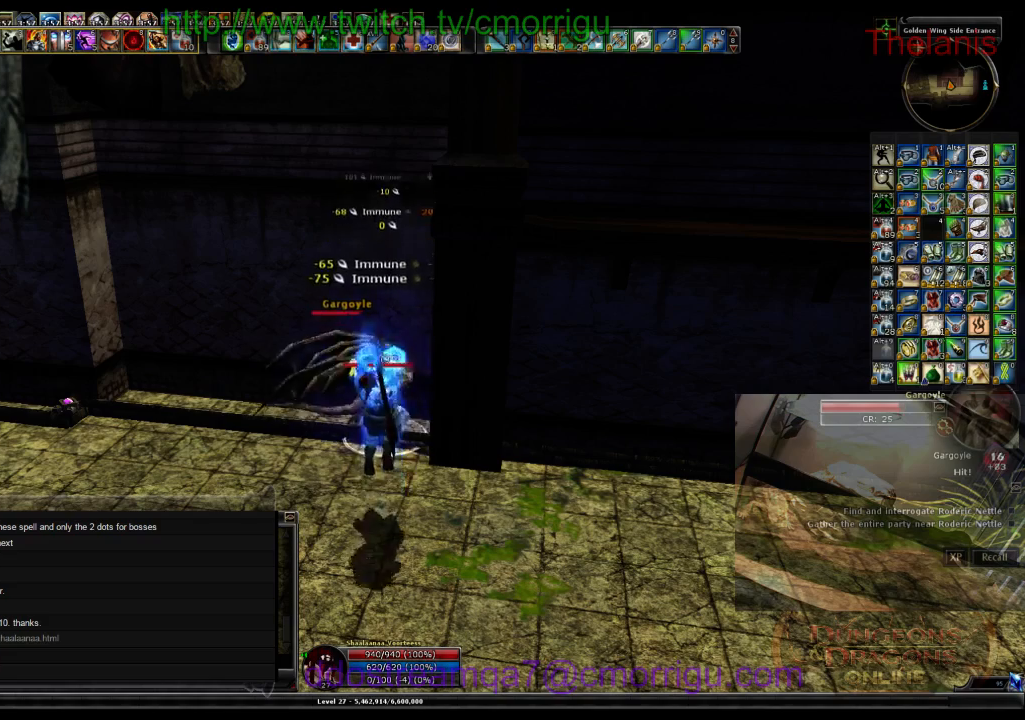
{"keys": [], "events": []}
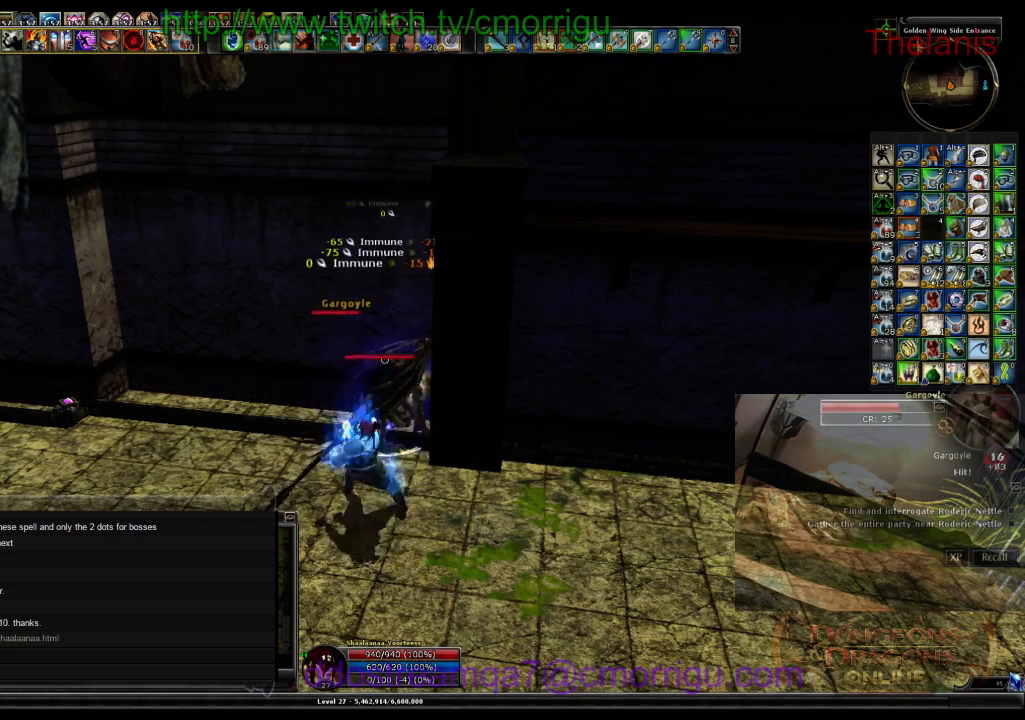
{"keys": [], "events": []}
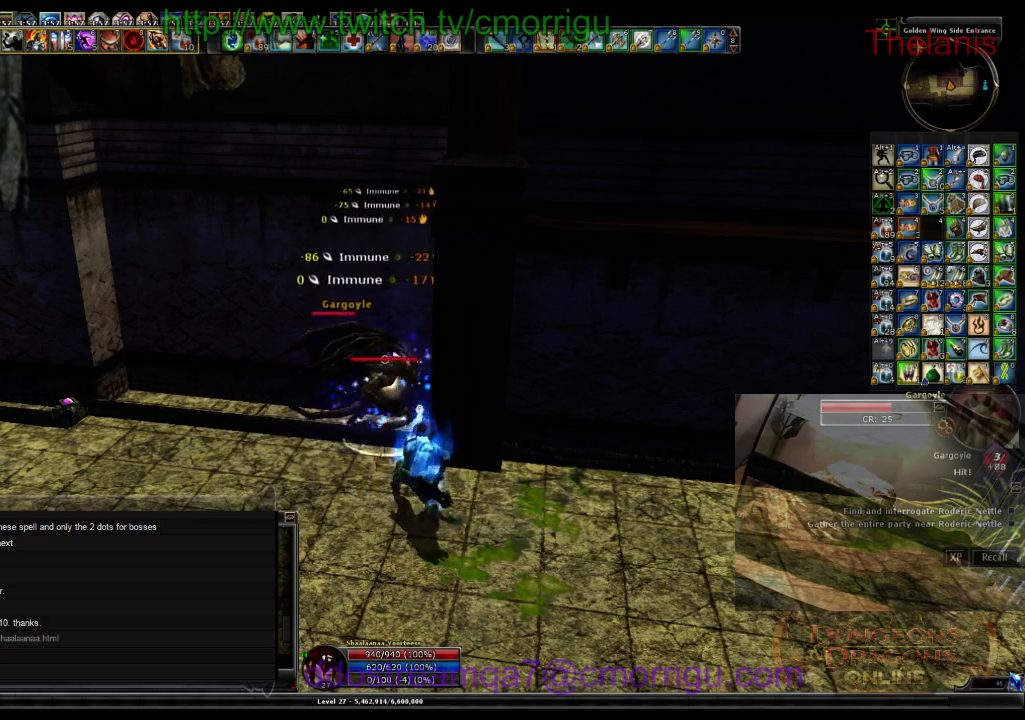
{"keys": [], "events": [[267, "1", "down"], [467, "1", "up"]]}
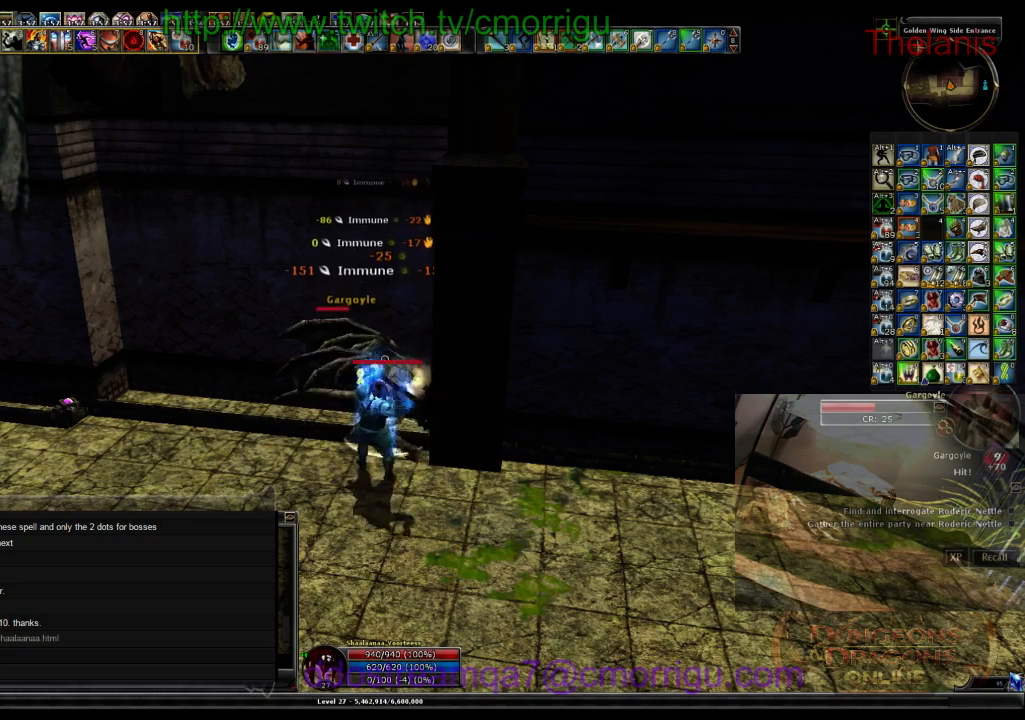
{"keys": [], "events": []}
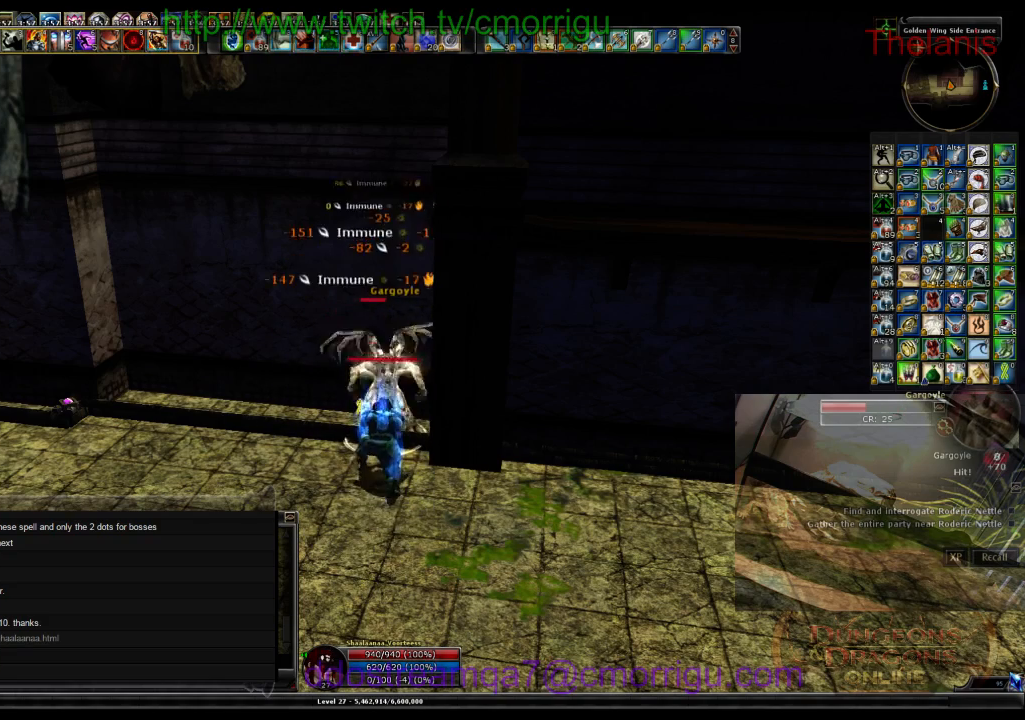
{"keys": [], "events": []}
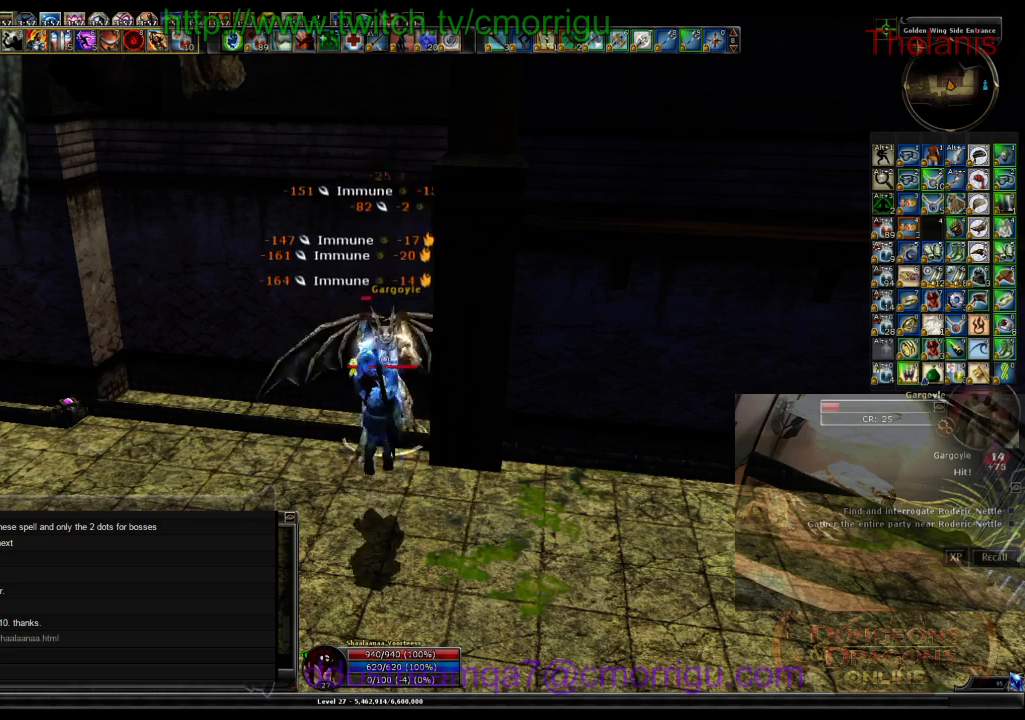
{"keys": [], "events": []}
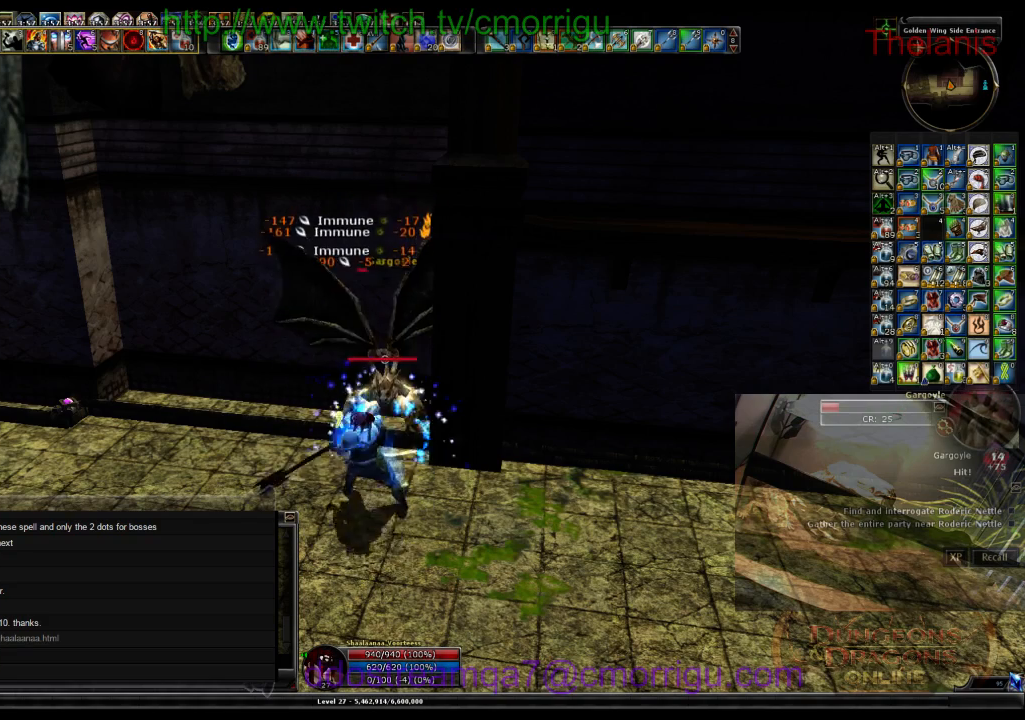
{"keys": [], "events": []}
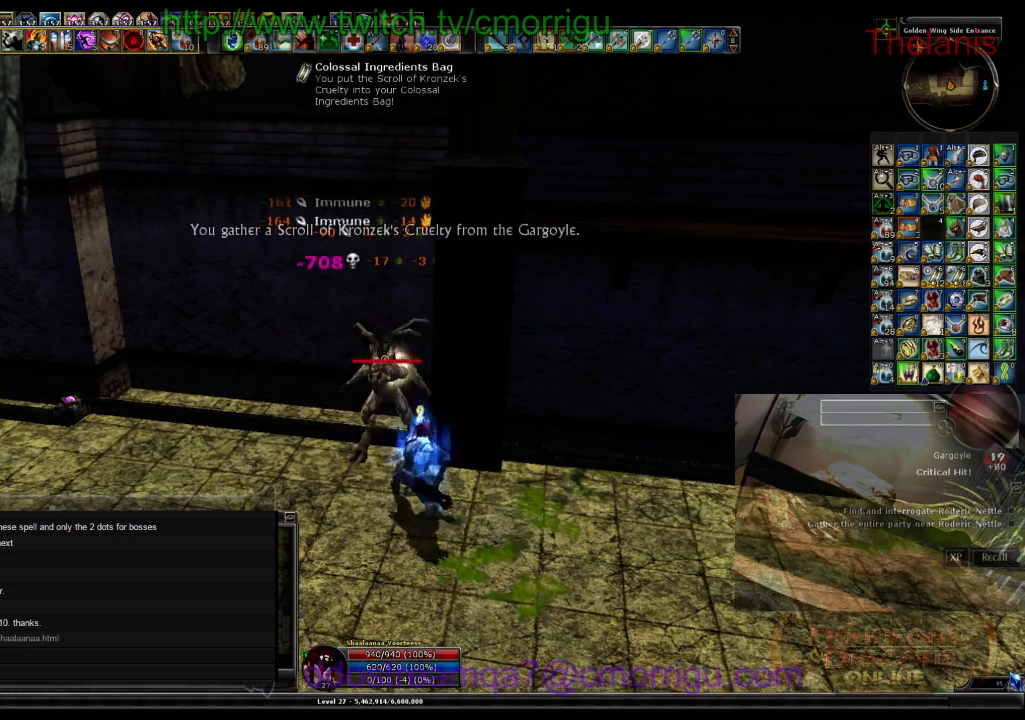
{"keys": ["a", "w"], "events": [[333, "a", "down"], [367, "w", "down"]]}
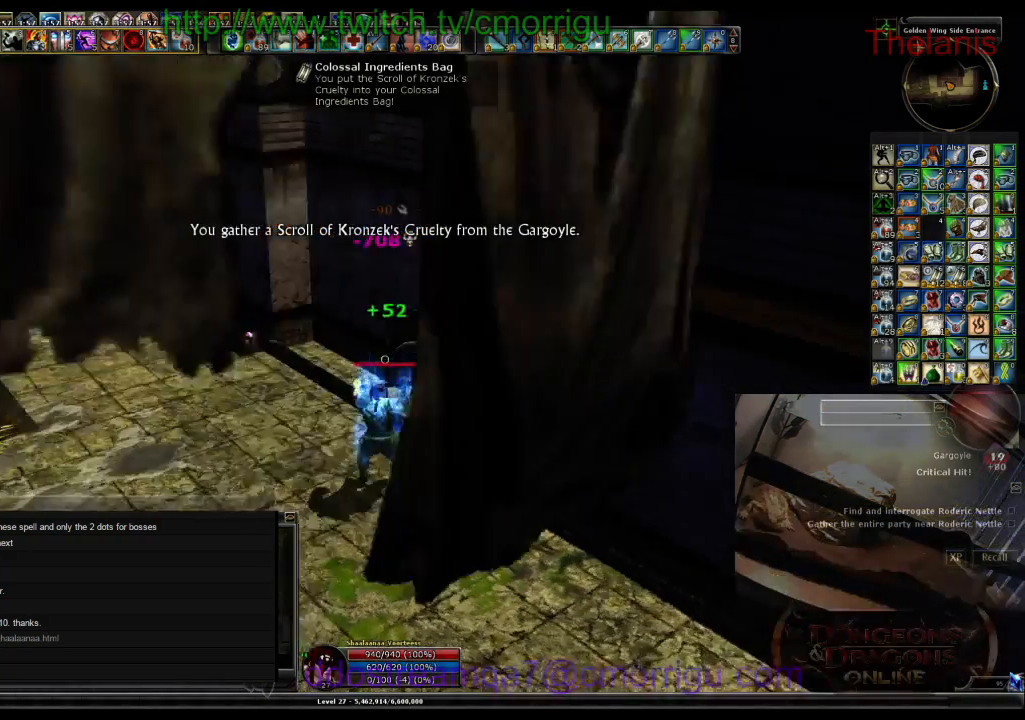
{"keys": ["w"], "events": [[433, "a", "up"]]}